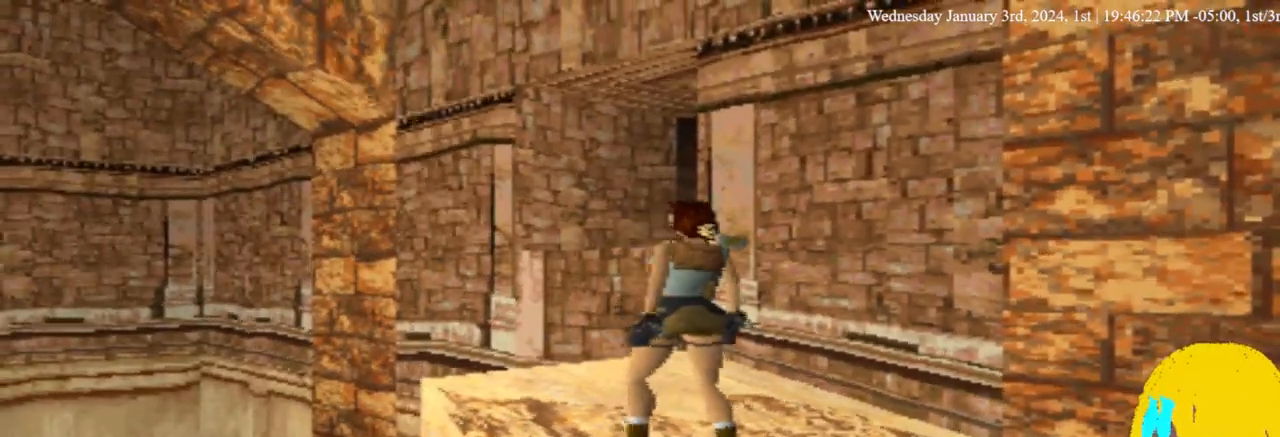
Gameplay with a controller (PlayStation layout); each line is a JSON object with the inputs held at the frame after it. "events" lists button and stick changes between this image and that frame as [ms after this image, input, new state], when the widget could be followed in between. Not read: R1.
{"buttons": ["DPAD_UP", "DPAD_LEFT"], "left_stick": "center", "right_stick": "center", "events": [[400, "DPAD_LEFT", "down"]]}
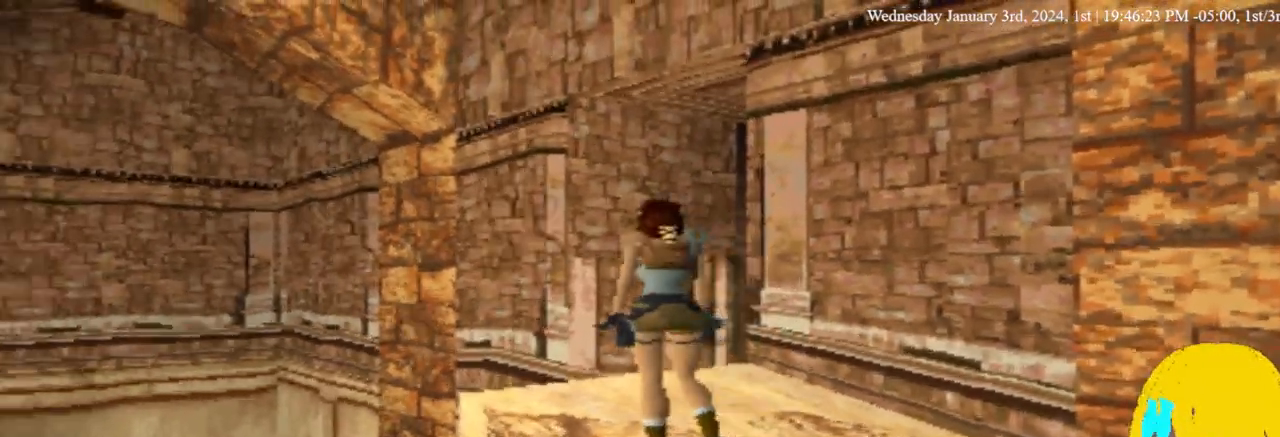
{"buttons": ["DPAD_RIGHT"], "left_stick": "center", "right_stick": "center", "events": [[300, "DPAD_LEFT", "up"], [467, "DPAD_RIGHT", "down"], [500, "DPAD_UP", "up"]]}
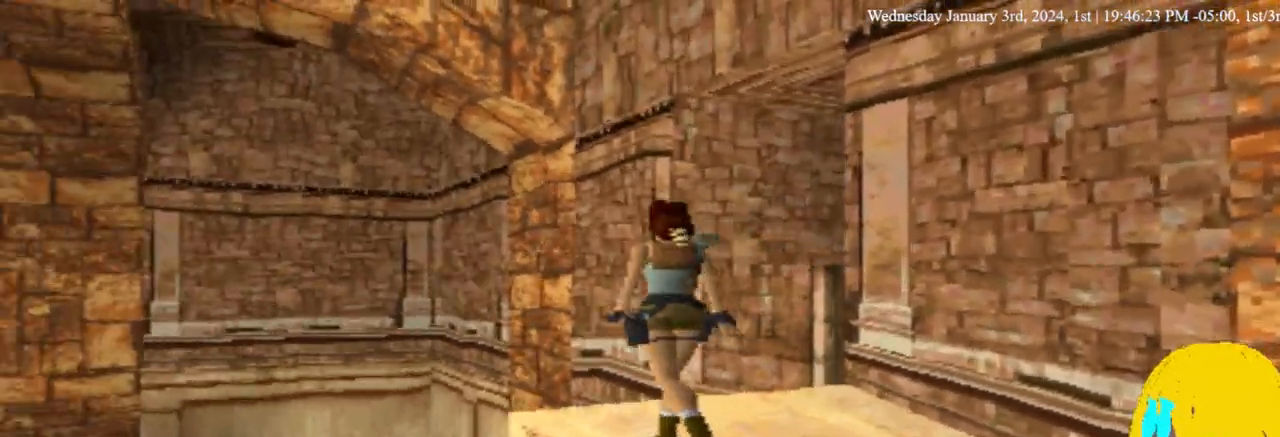
{"buttons": ["DPAD_RIGHT"], "left_stick": "center", "right_stick": "center", "events": []}
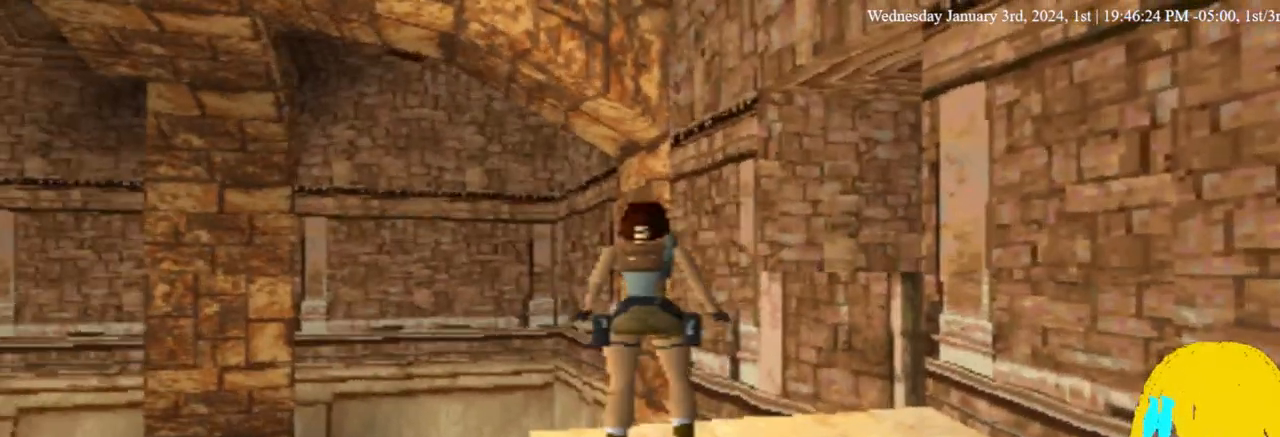
{"buttons": [], "left_stick": "center", "right_stick": "center", "events": [[300, "DPAD_RIGHT", "up"]]}
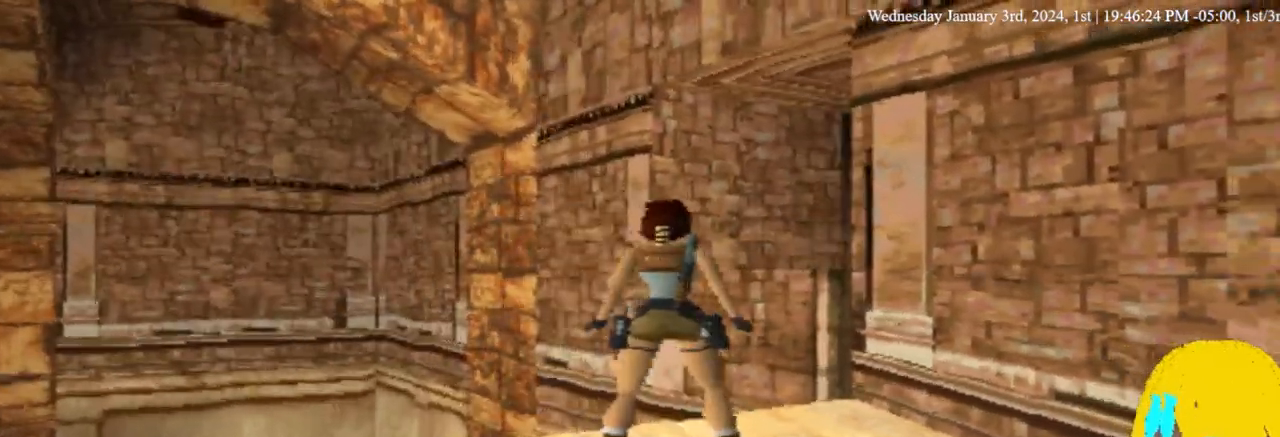
{"buttons": ["DPAD_RIGHT"], "left_stick": "center", "right_stick": "center"}
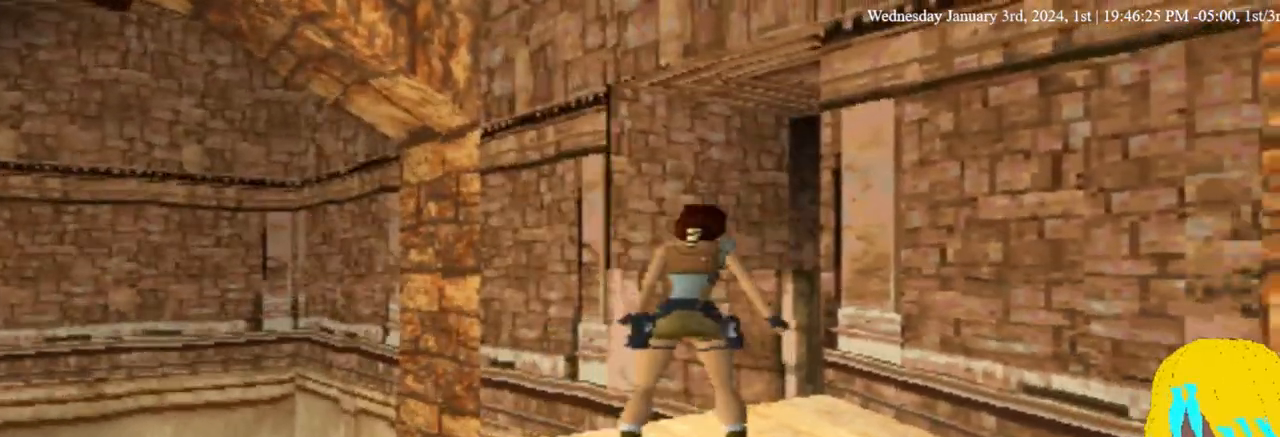
{"buttons": [], "left_stick": "center", "right_stick": "center", "events": [[33, "DPAD_RIGHT", "up"]]}
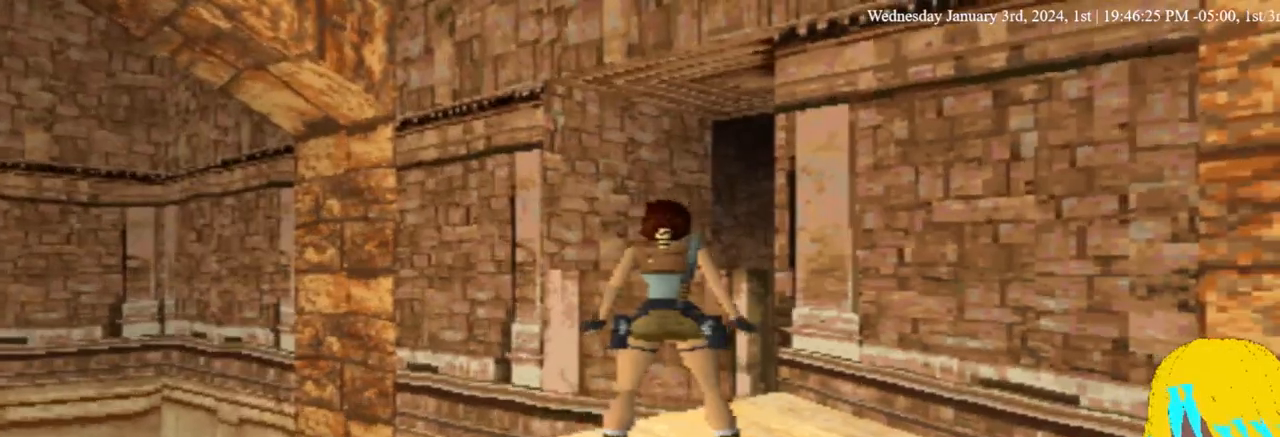
{"buttons": [], "left_stick": "center", "right_stick": "center", "events": []}
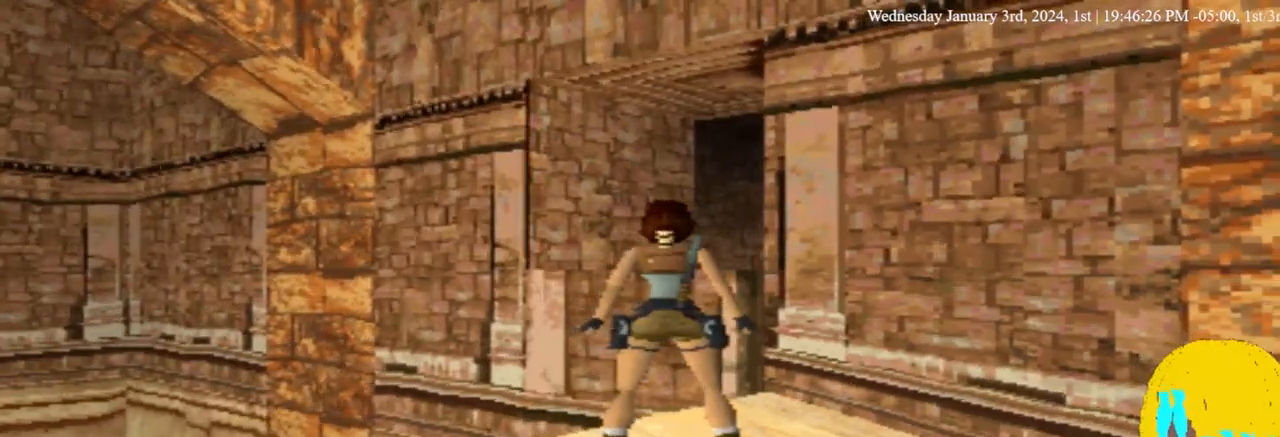
{"buttons": [], "left_stick": "center", "right_stick": "center", "events": []}
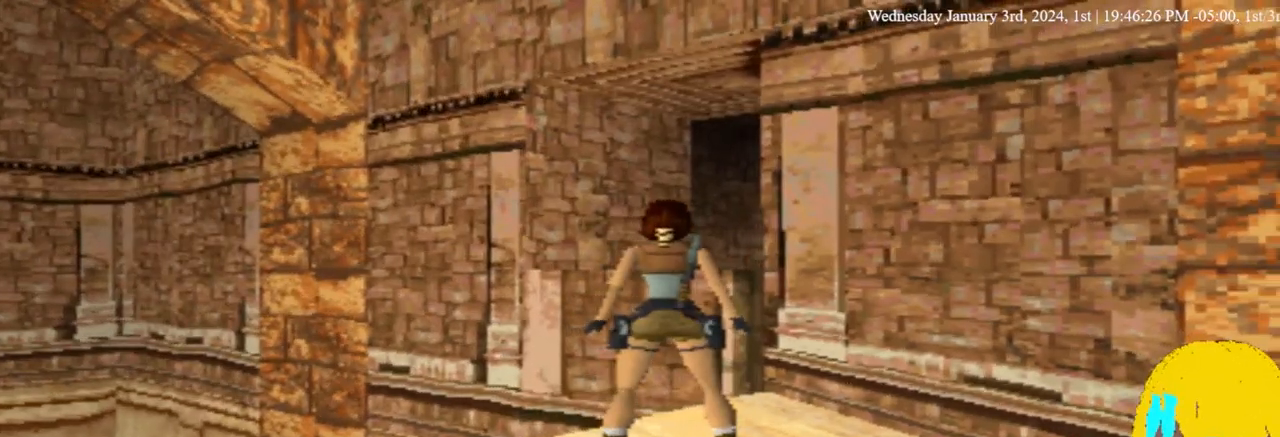
{"buttons": [], "left_stick": "center", "right_stick": "center", "events": []}
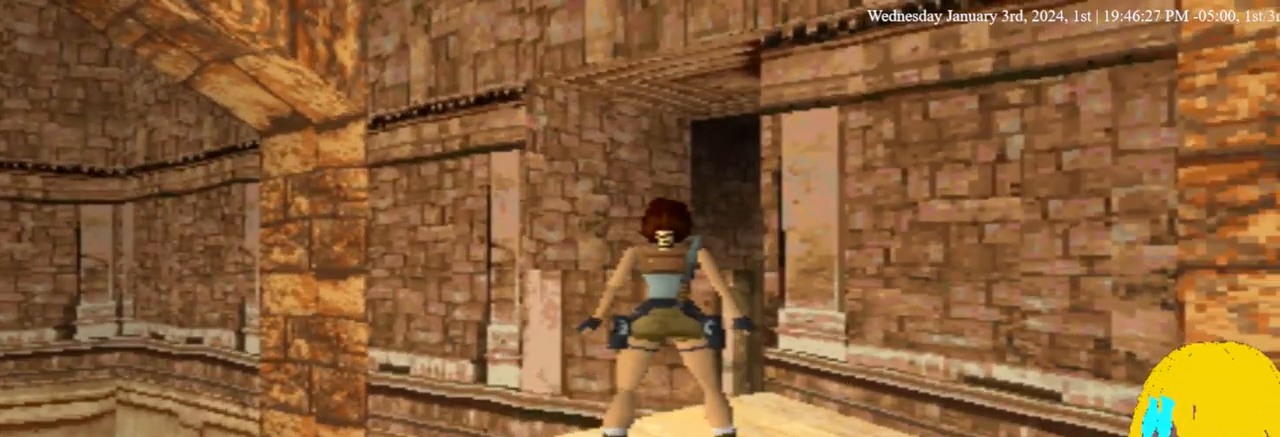
{"buttons": [], "left_stick": "center", "right_stick": "center", "events": []}
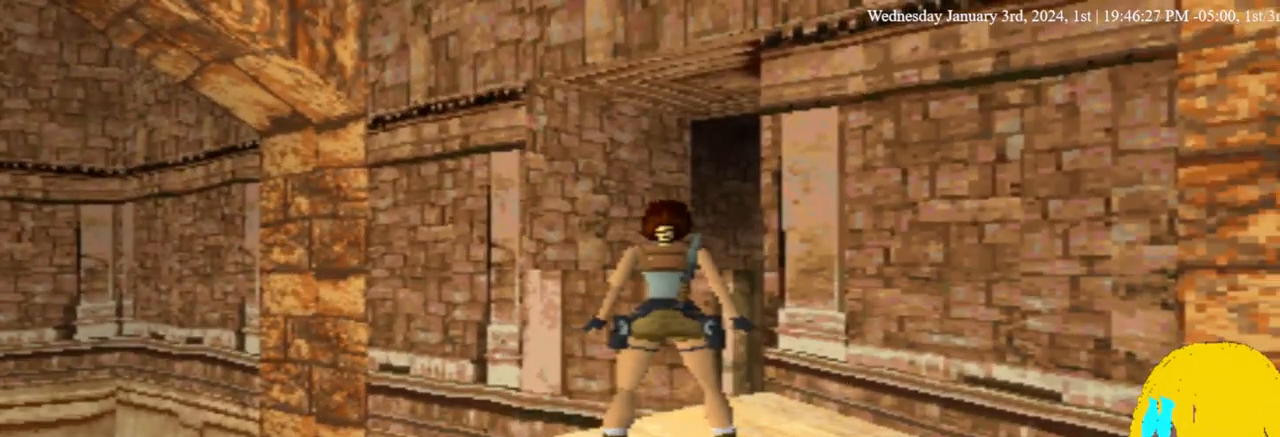
{"buttons": [], "left_stick": "center", "right_stick": "center", "events": []}
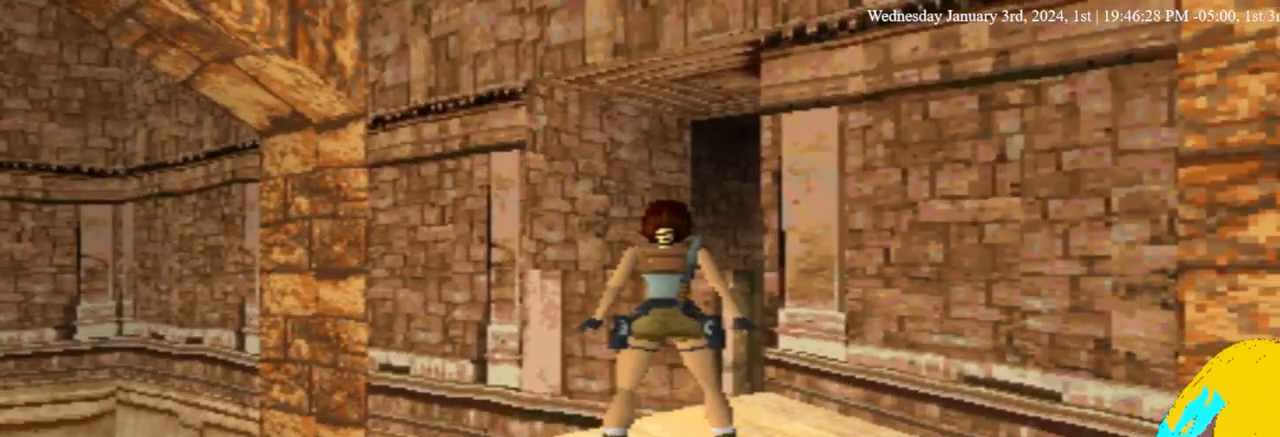
{"buttons": [], "left_stick": "center", "right_stick": "center", "events": []}
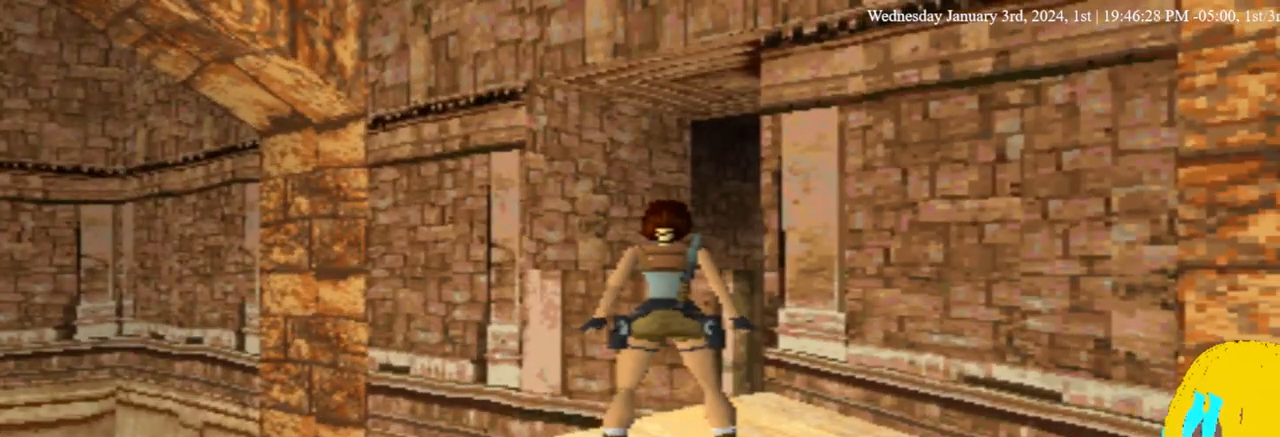
{"buttons": ["SQUARE", "DPAD_UP"], "left_stick": "center", "right_stick": "center", "events": [[200, "DPAD_UP", "down"], [233, "SQUARE", "down"]]}